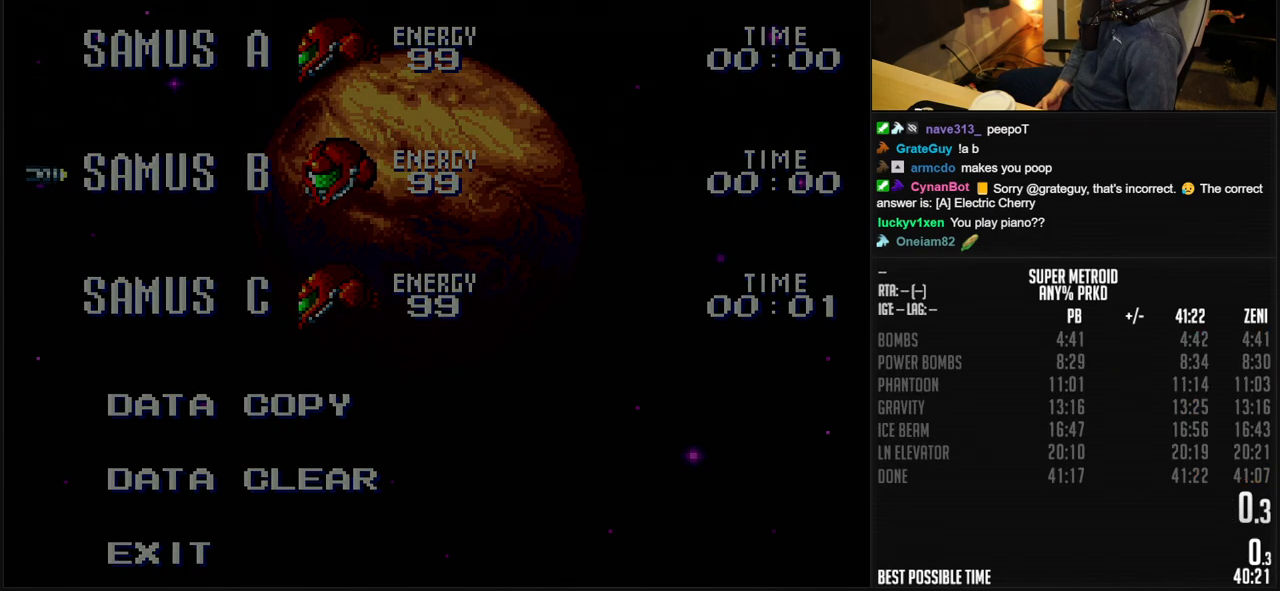
Gameplay with a controller (Nintendo layout); each line is a JSON object with the inputs held at the frame after it. "events" lists button and stick changes between this image and that frame as [ms after this image, input, new state], when the widget could be followed in between. Not read: L3 R3.
{"buttons": [], "events": []}
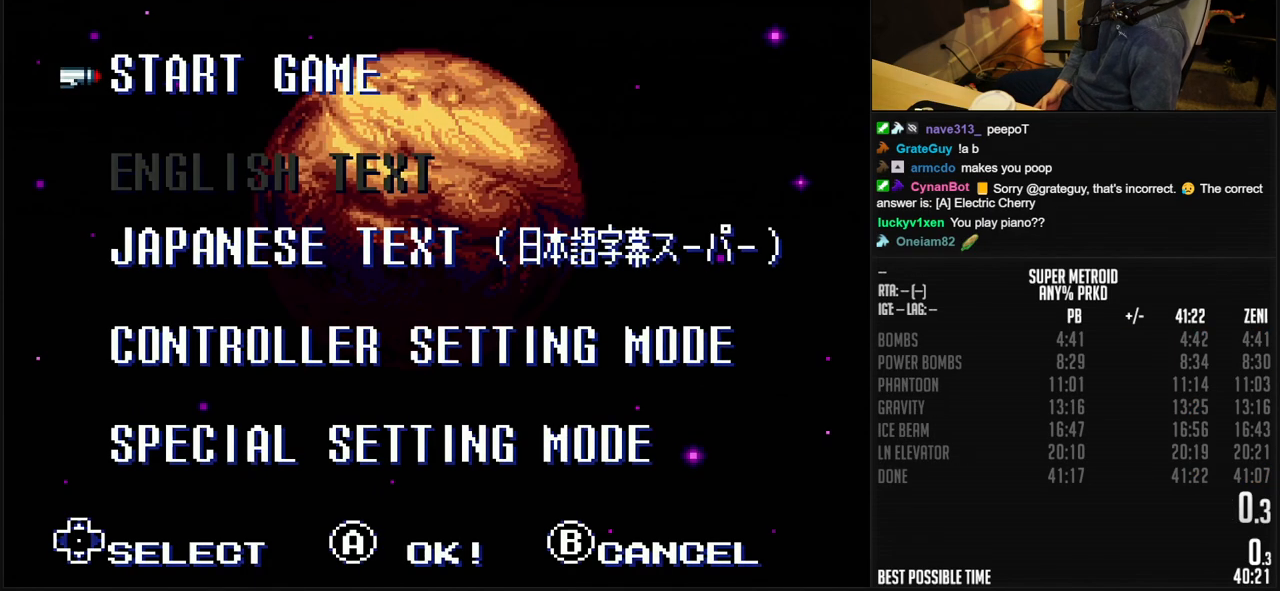
{"buttons": [], "events": []}
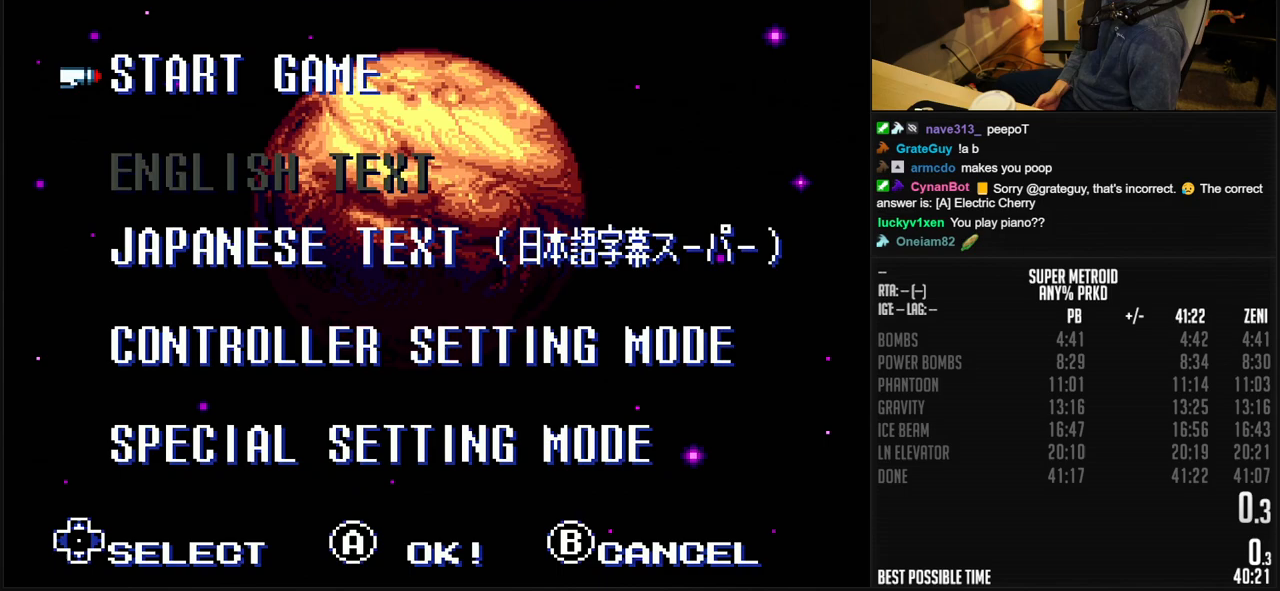
{"buttons": [], "events": []}
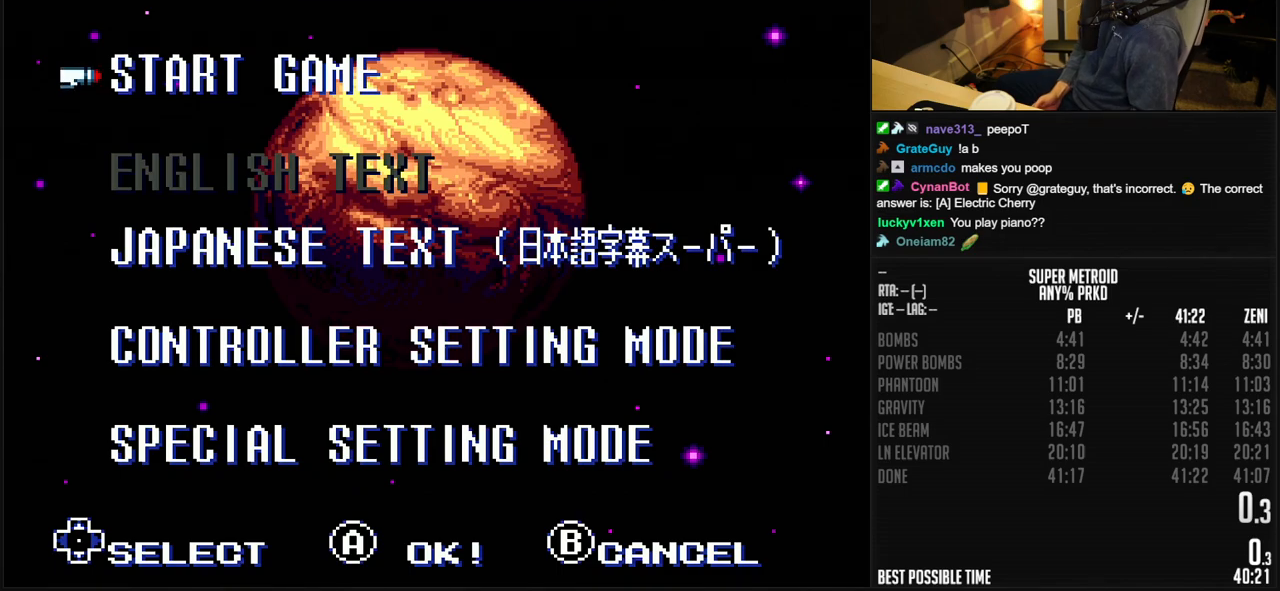
{"buttons": [], "events": []}
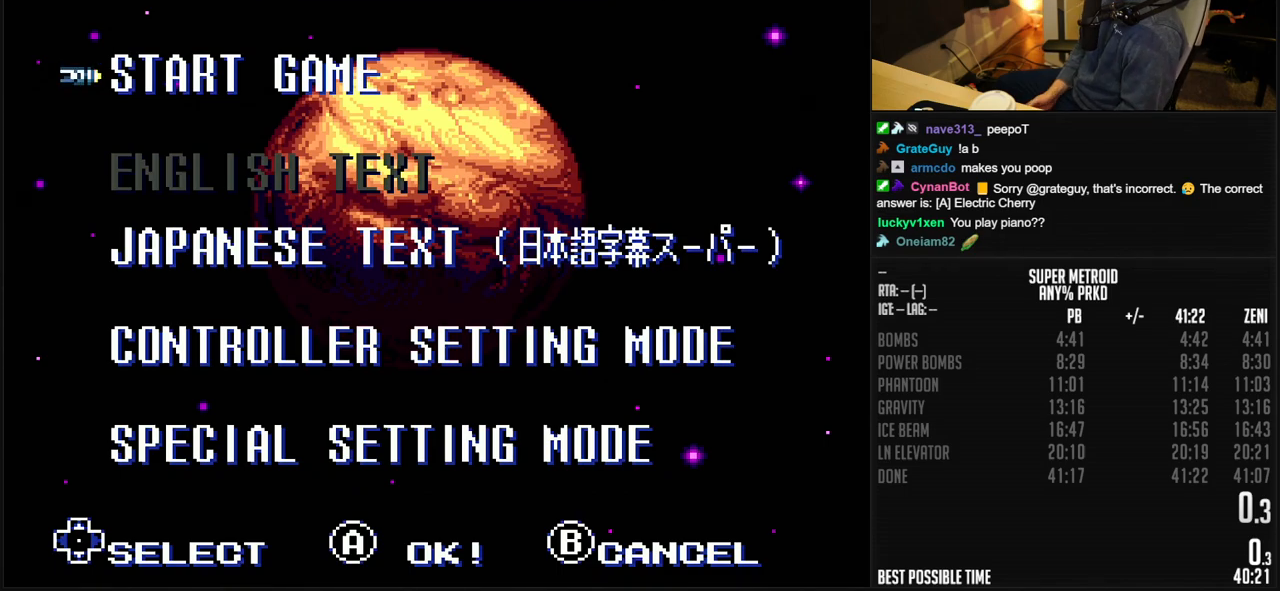
{"buttons": [], "events": []}
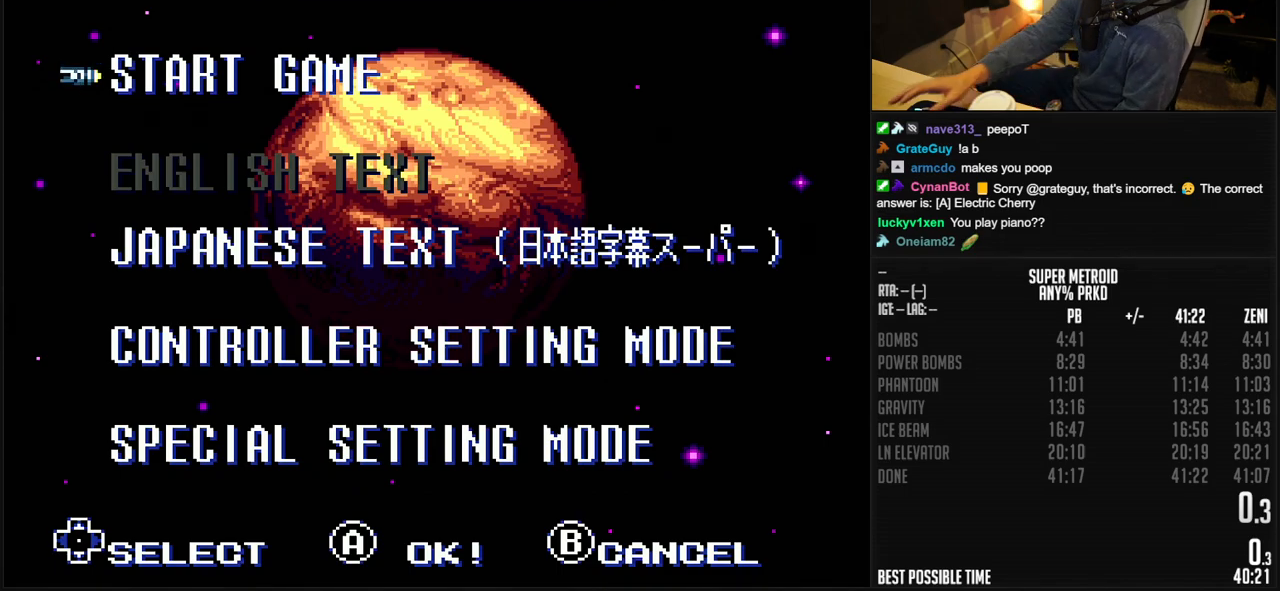
{"buttons": [], "events": []}
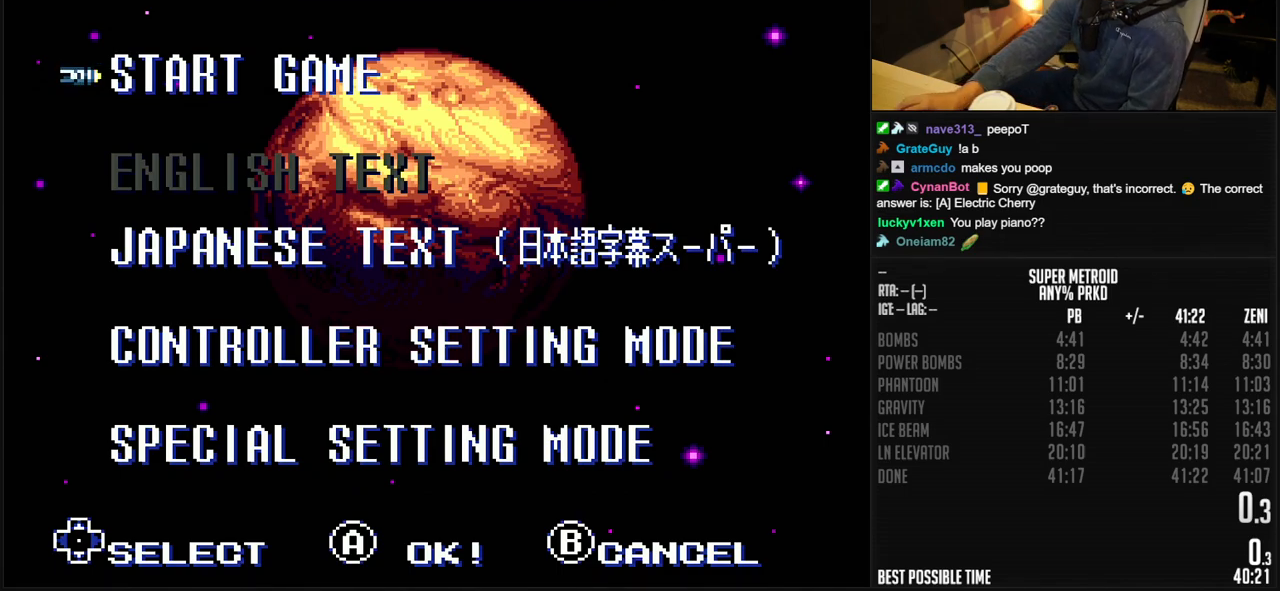
{"buttons": [], "events": []}
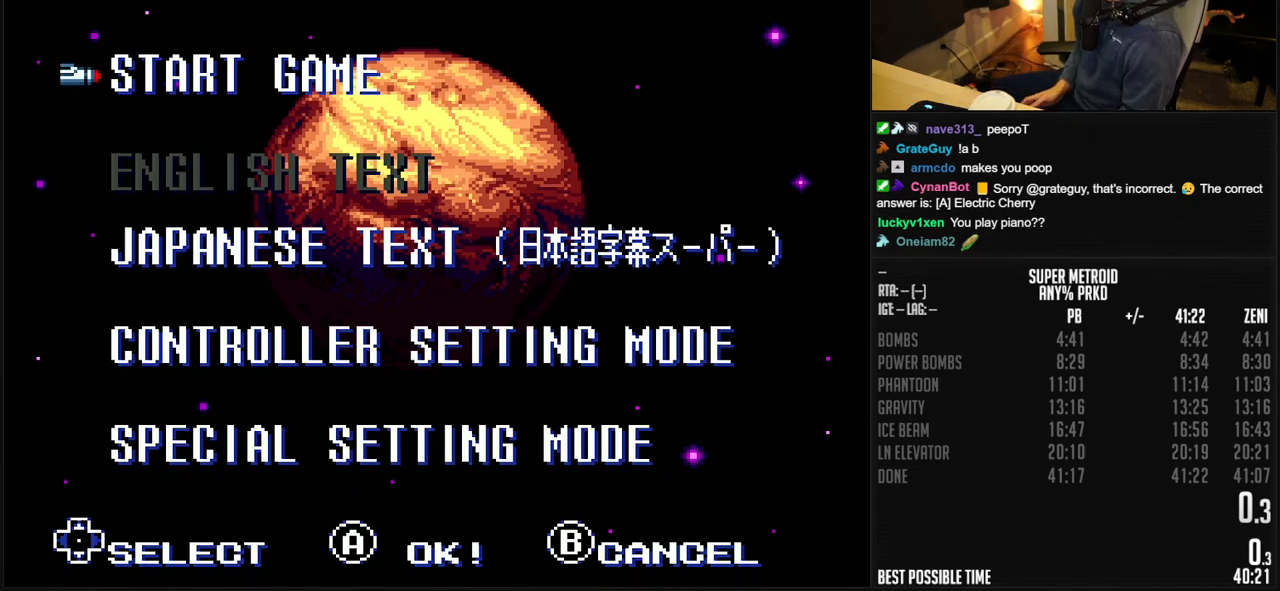
{"buttons": ["A"], "events": [[167, "A", "down"], [267, "A", "up"], [300, "A", "down"], [367, "A", "up"], [417, "A", "down"]]}
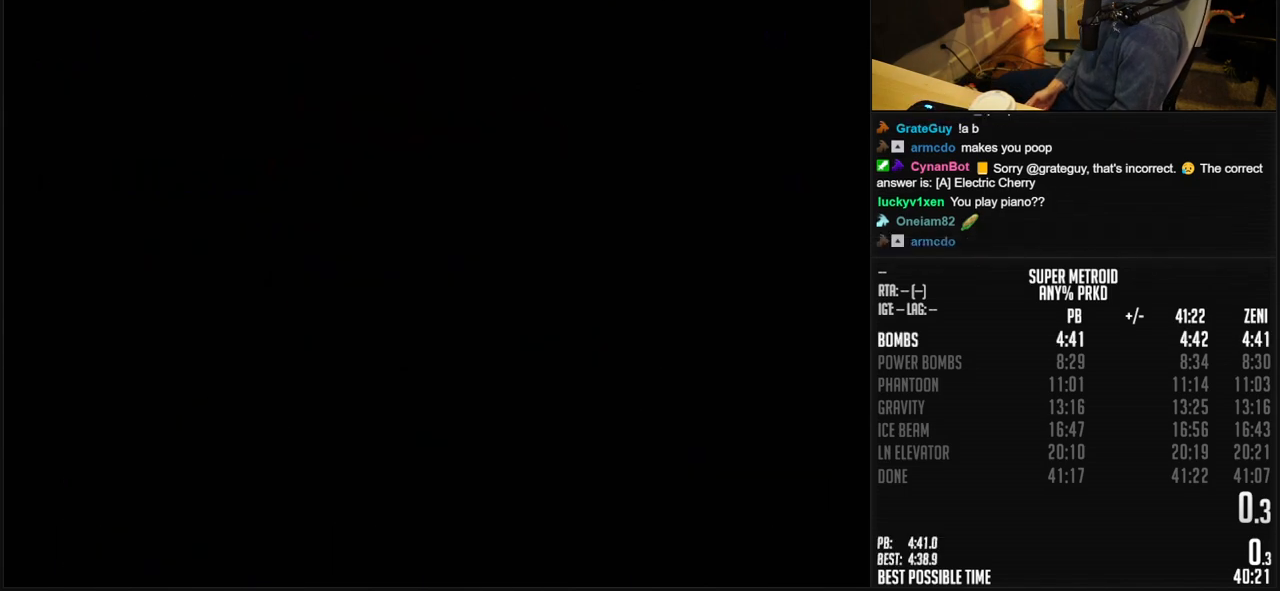
{"buttons": ["A"], "events": []}
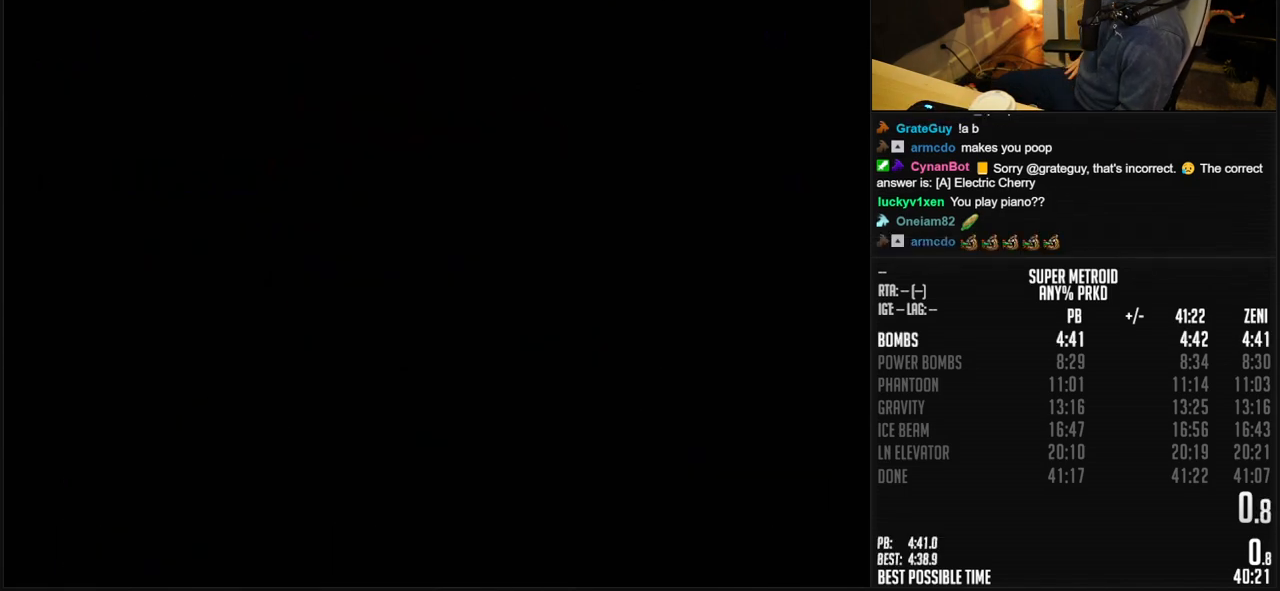
{"buttons": ["A"], "events": []}
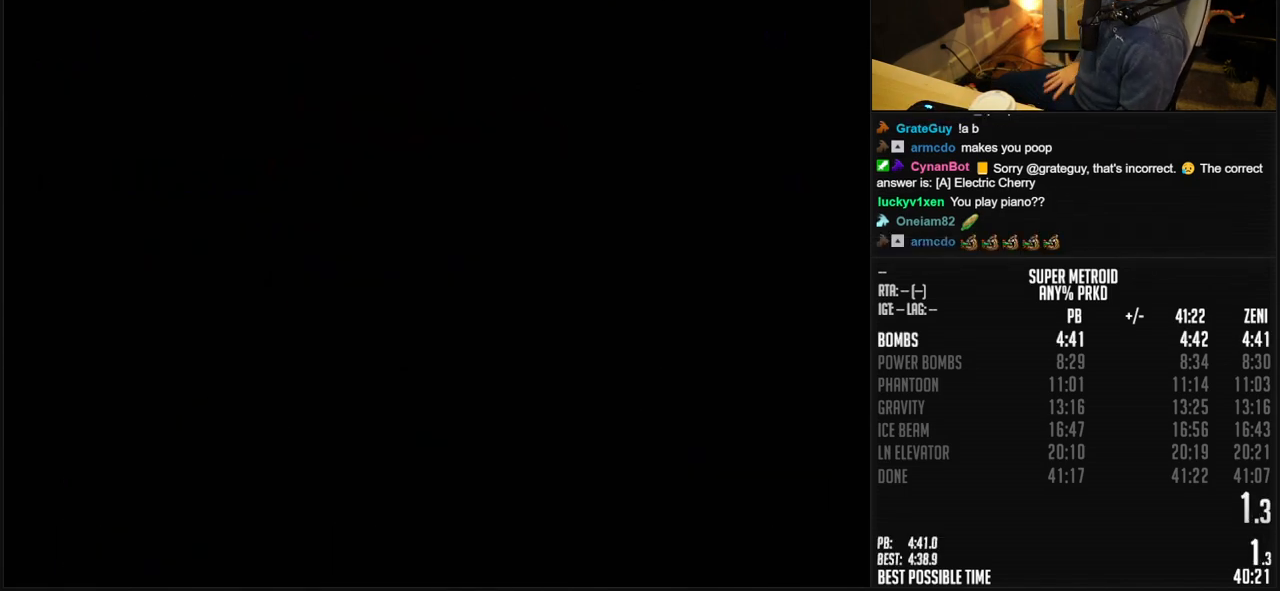
{"buttons": [], "events": [[350, "A", "up"]]}
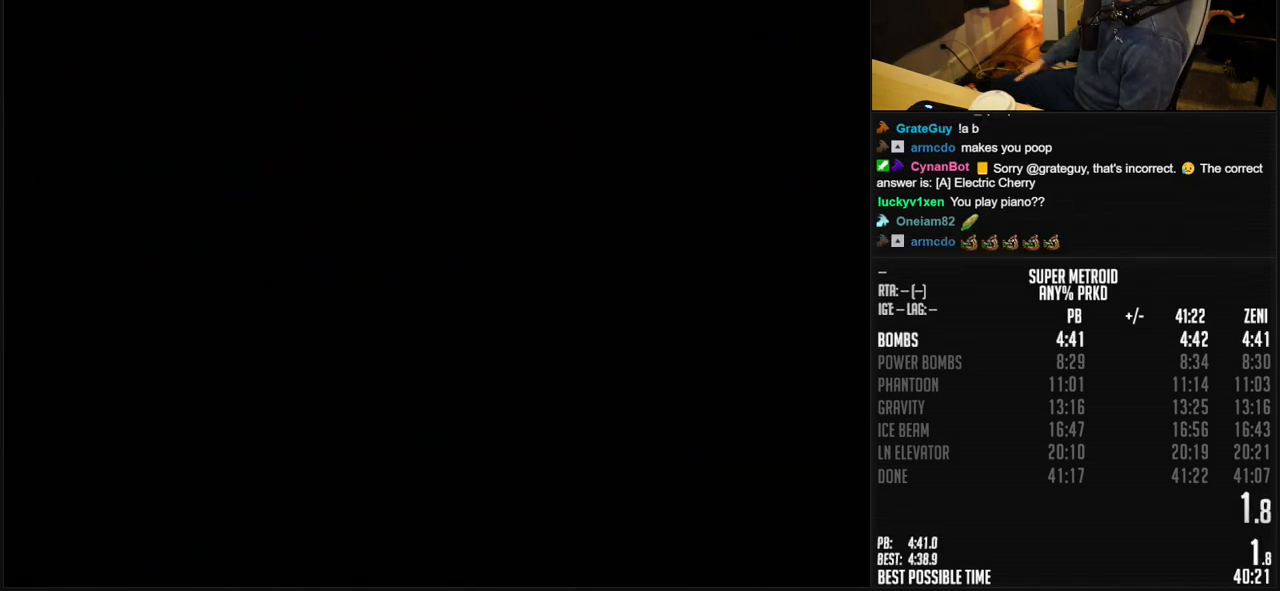
{"buttons": [], "events": []}
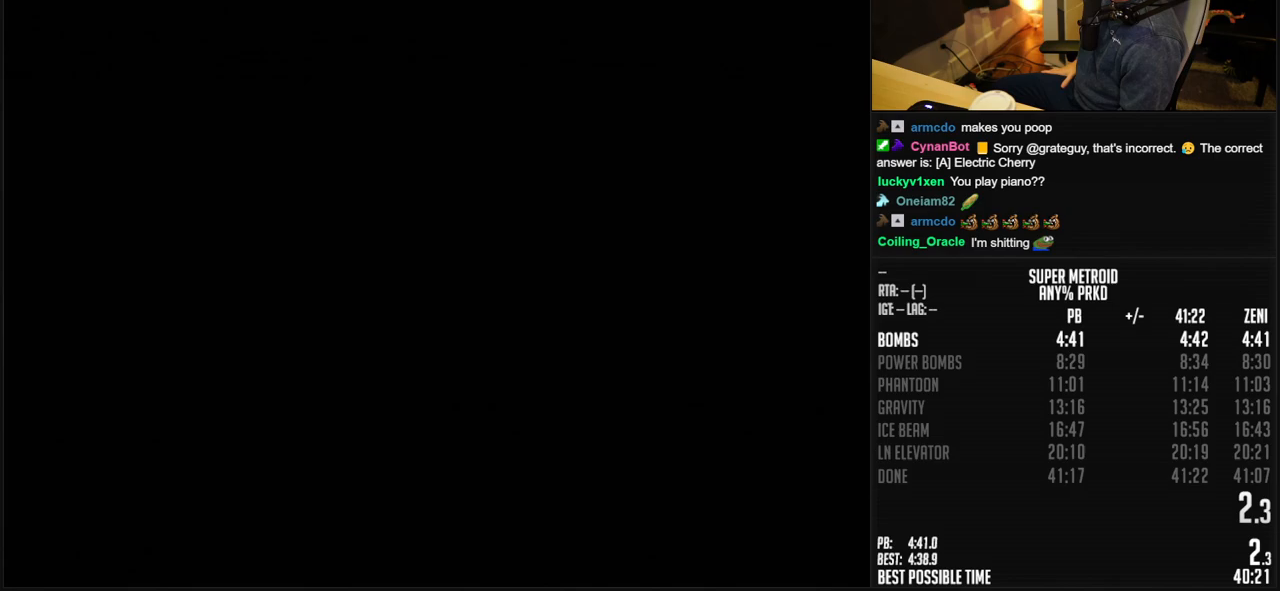
{"buttons": [], "events": []}
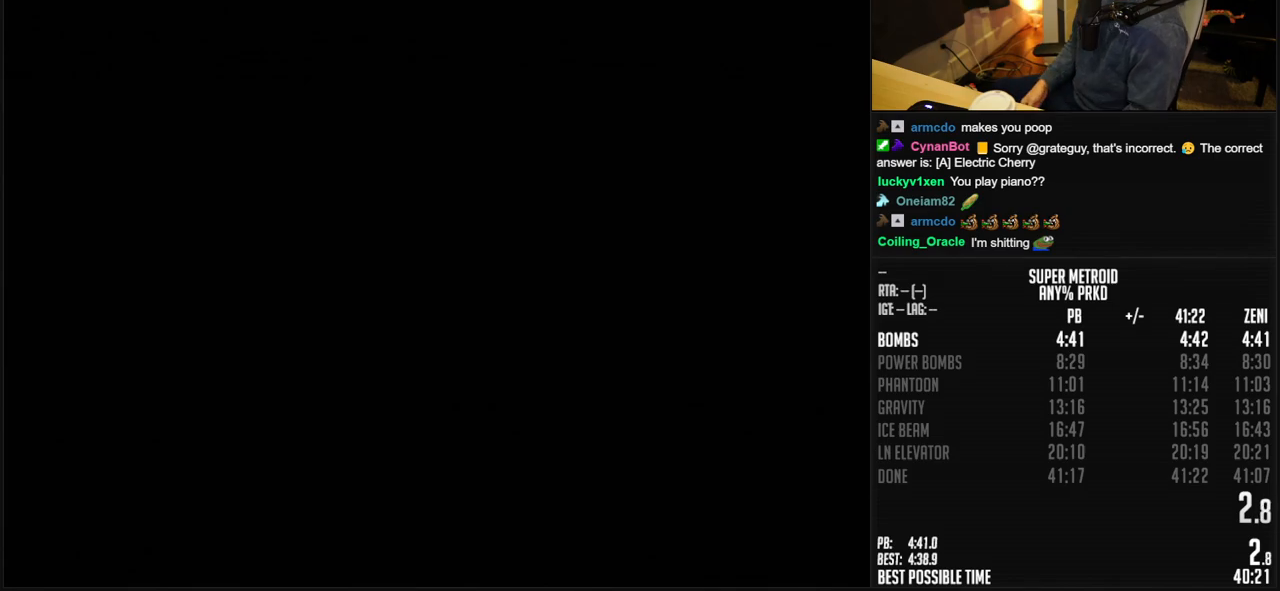
{"buttons": ["B"], "events": [[200, "B", "down"], [333, "B", "up"], [483, "B", "down"]]}
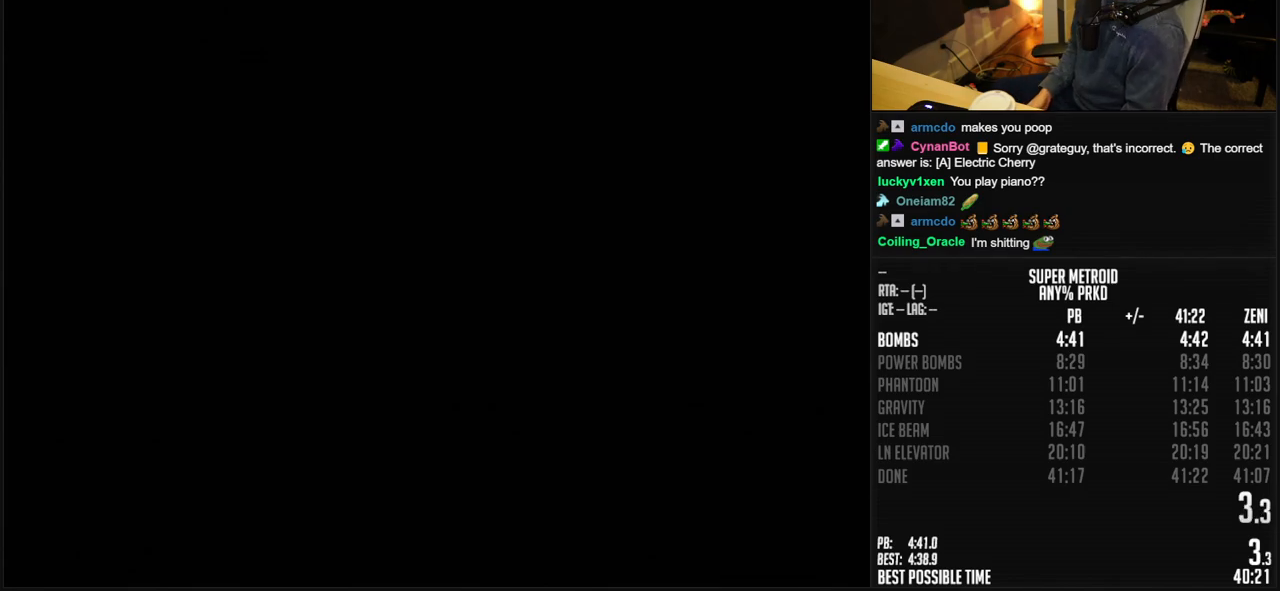
{"buttons": ["B"], "events": []}
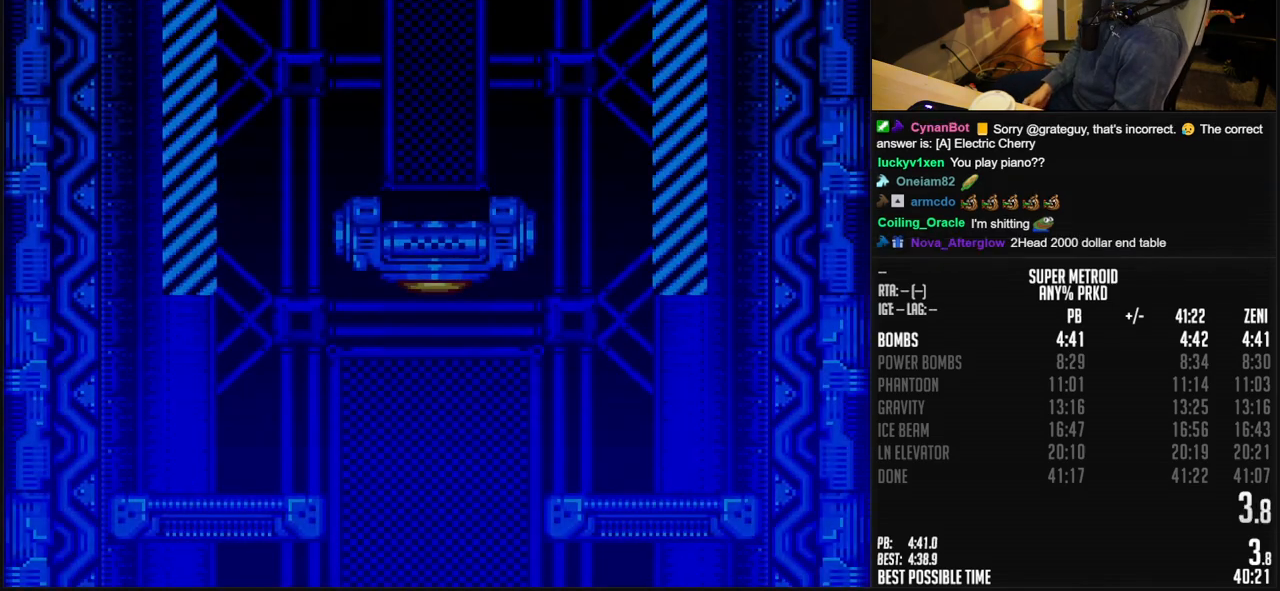
{"buttons": ["B", "DPAD_RIGHT"], "events": [[133, "DPAD_RIGHT", "down"], [167, "DPAD_RIGHT", "up"], [283, "DPAD_RIGHT", "down"], [383, "DPAD_RIGHT", "up"], [483, "DPAD_RIGHT", "down"]]}
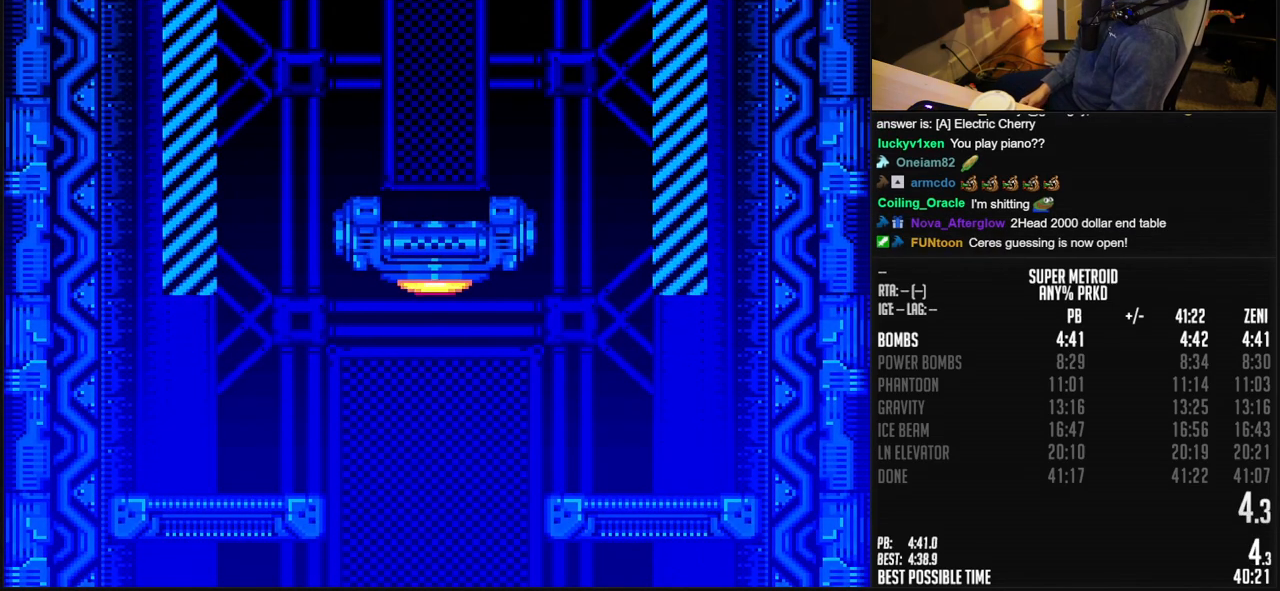
{"buttons": ["B", "R1"], "events": [[33, "DPAD_RIGHT", "up"], [83, "DPAD_RIGHT", "down"], [183, "DPAD_RIGHT", "up"], [267, "DPAD_RIGHT", "down"], [333, "DPAD_RIGHT", "up"], [417, "DPAD_RIGHT", "down"], [483, "DPAD_RIGHT", "up"], [483, "R1", "down"]]}
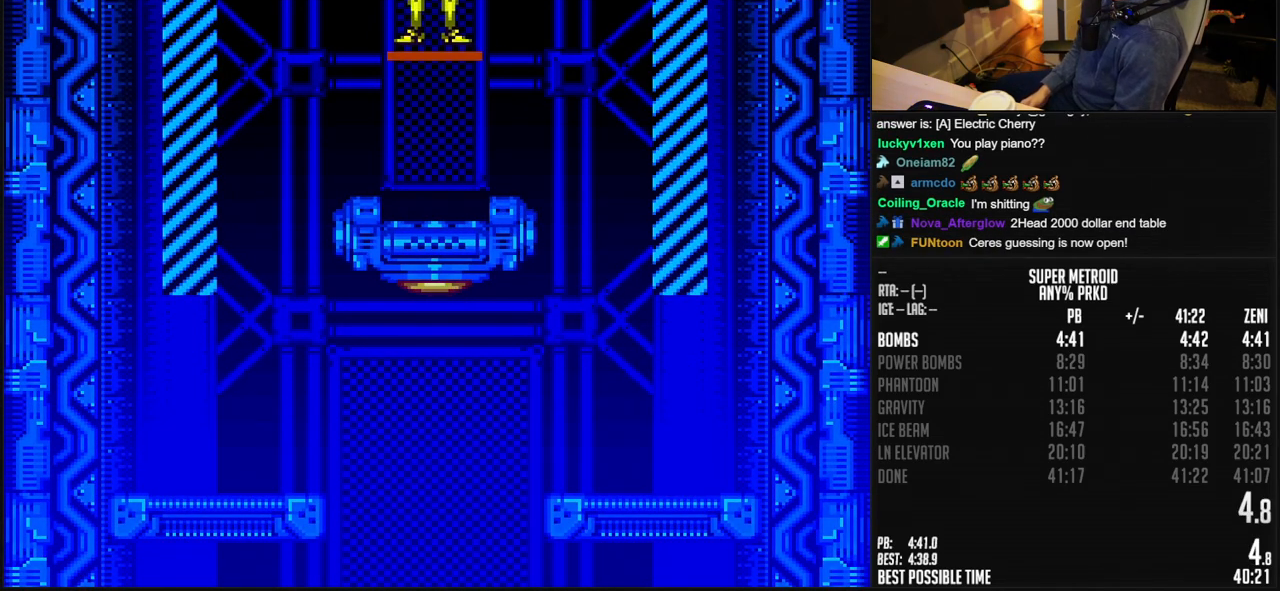
{"buttons": ["A", "B", "DPAD_RIGHT"], "events": [[33, "R1", "up"], [50, "DPAD_RIGHT", "down"], [100, "DPAD_RIGHT", "up"], [183, "DPAD_RIGHT", "down"], [350, "A", "down"]]}
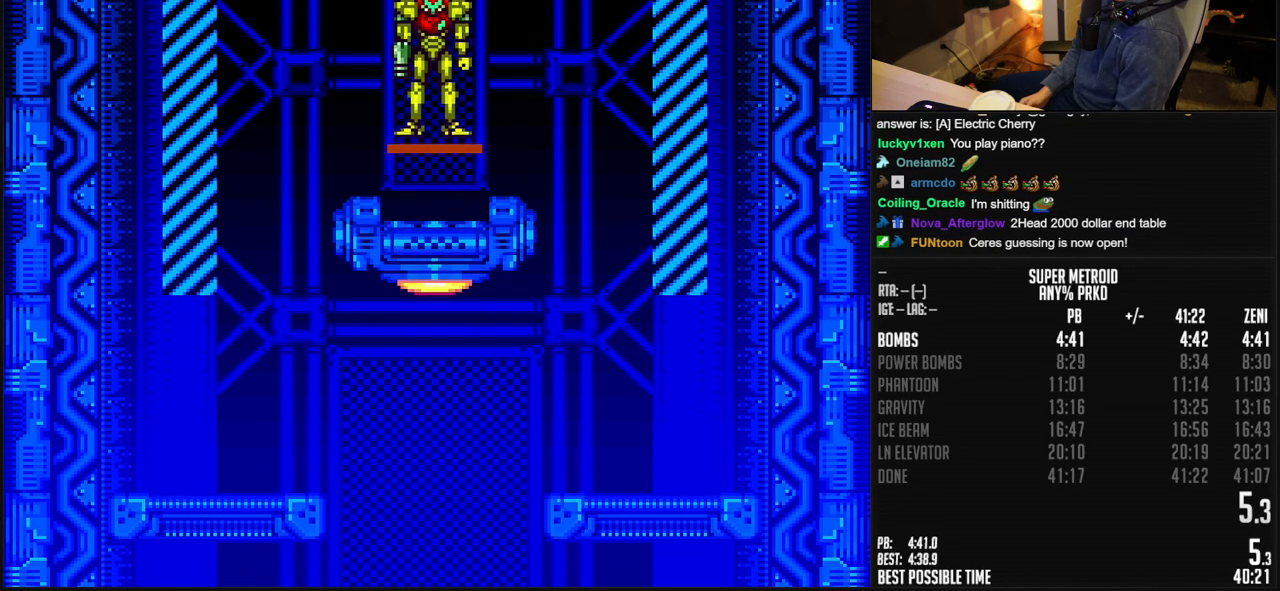
{"buttons": ["B", "DPAD_RIGHT"], "events": [[500, "A", "up"]]}
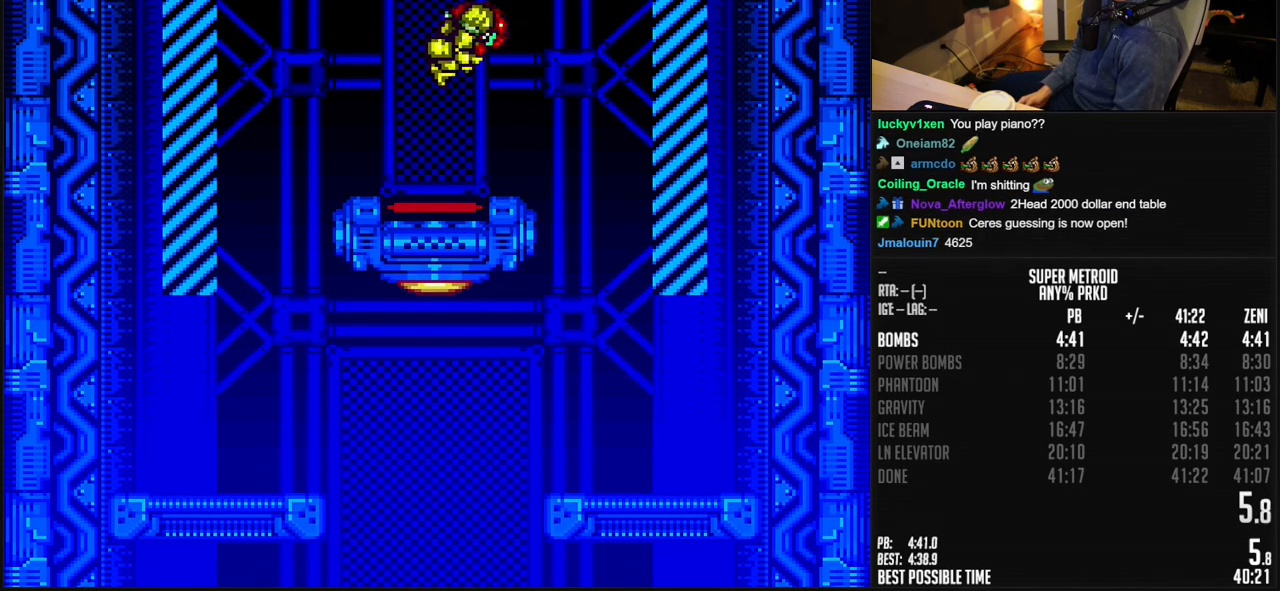
{"buttons": ["B", "DPAD_LEFT"], "events": [[17, "B", "up"], [133, "B", "down"], [333, "DPAD_RIGHT", "up"], [400, "DPAD_LEFT", "down"]]}
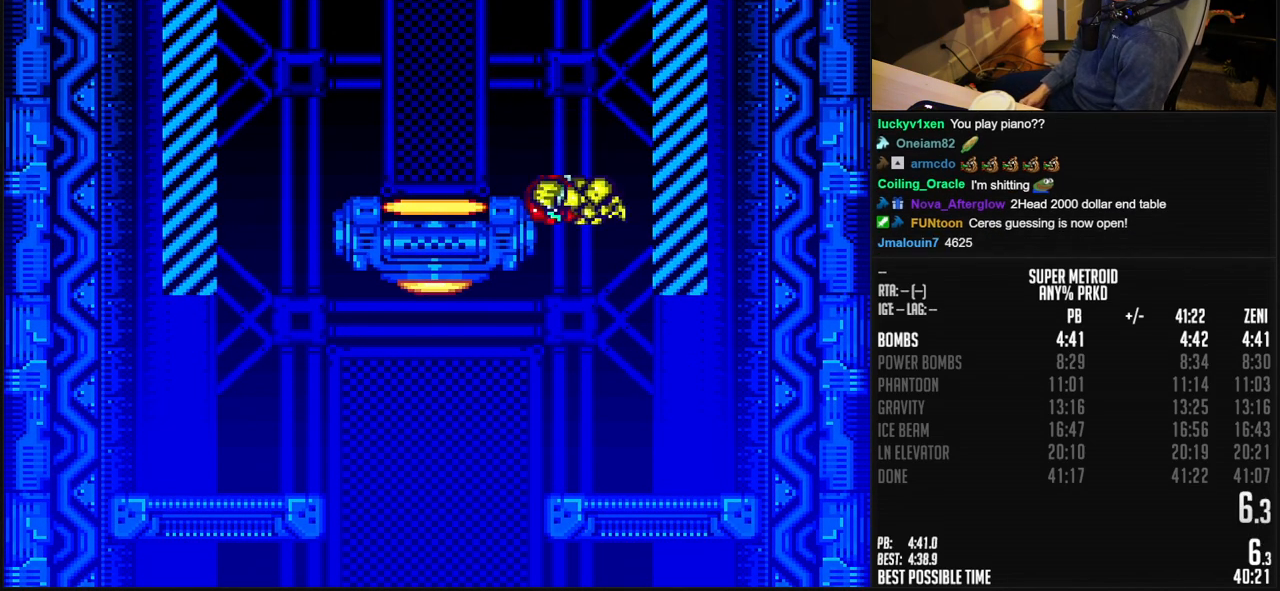
{"buttons": ["B", "DPAD_RIGHT"], "events": [[267, "DPAD_LEFT", "up"], [317, "DPAD_RIGHT", "down"]]}
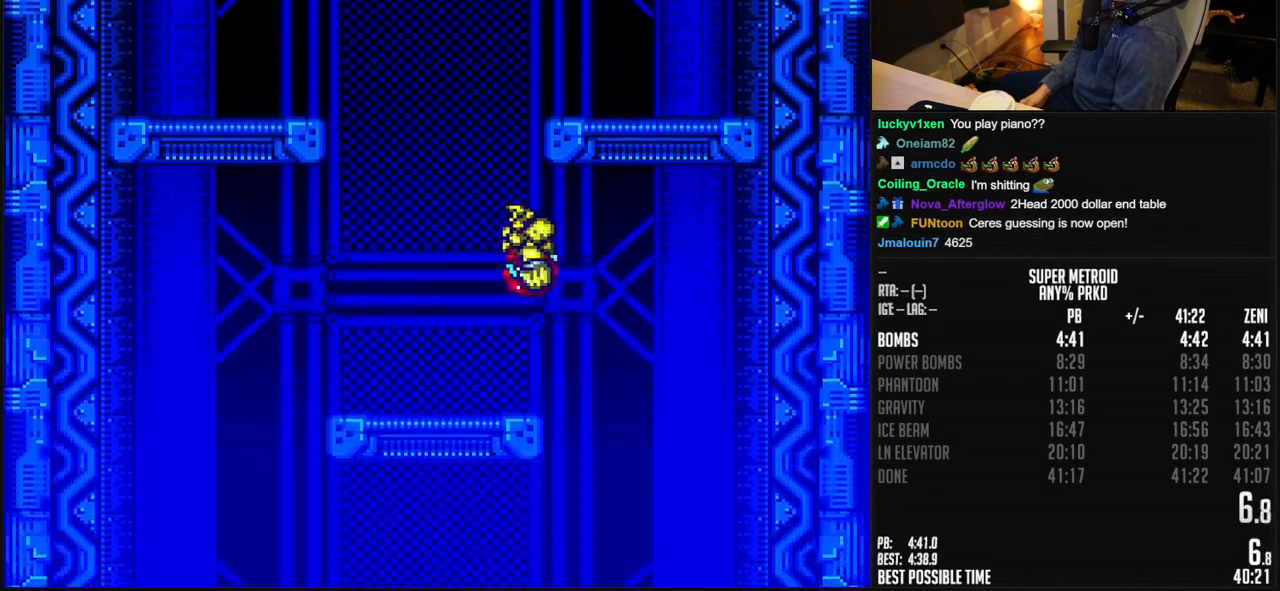
{"buttons": ["B", "DPAD_RIGHT"], "events": [[133, "DPAD_LEFT", "down"], [133, "DPAD_RIGHT", "up"], [400, "DPAD_RIGHT", "down"], [500, "DPAD_LEFT", "up"]]}
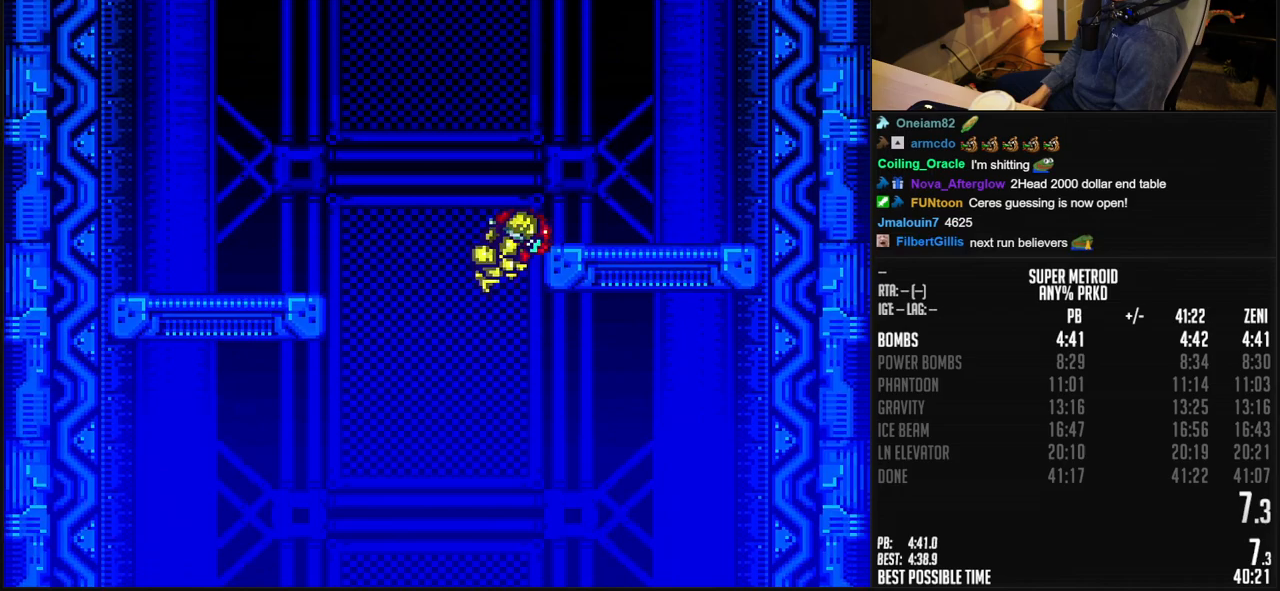
{"buttons": ["B", "DPAD_RIGHT"], "events": []}
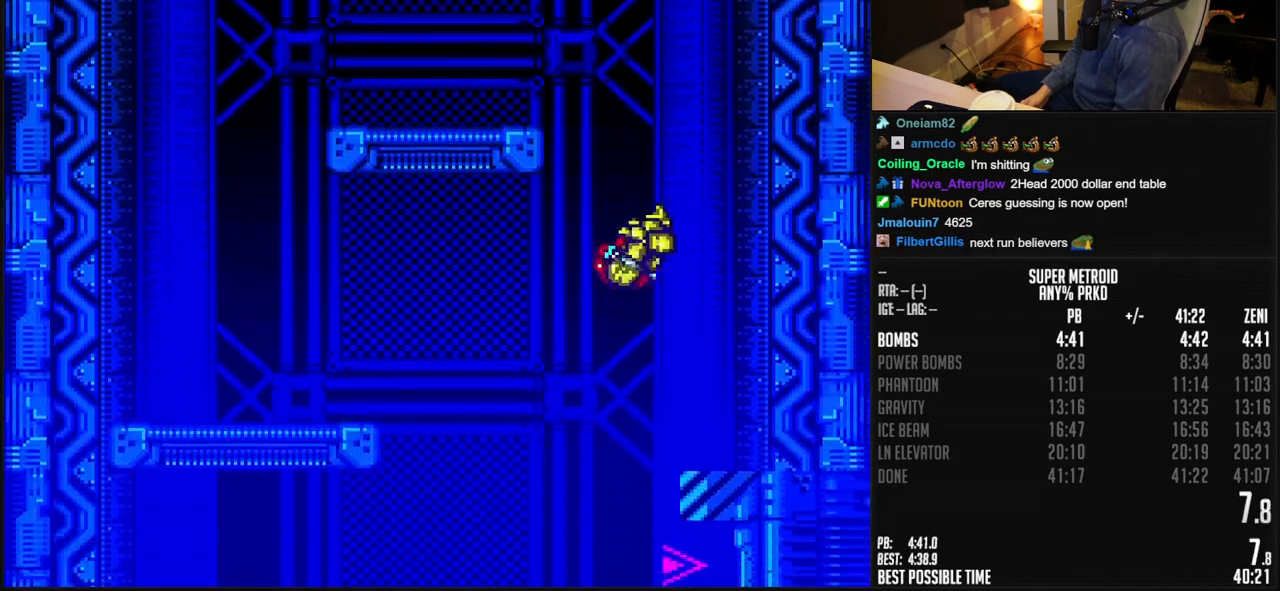
{"buttons": ["B", "R1", "DPAD_RIGHT"], "events": [[67, "DPAD_DOWN", "down"], [200, "DPAD_RIGHT", "up"], [317, "X", "down"], [400, "DPAD_RIGHT", "down"], [400, "X", "up"], [417, "DPAD_DOWN", "up"], [483, "R1", "down"]]}
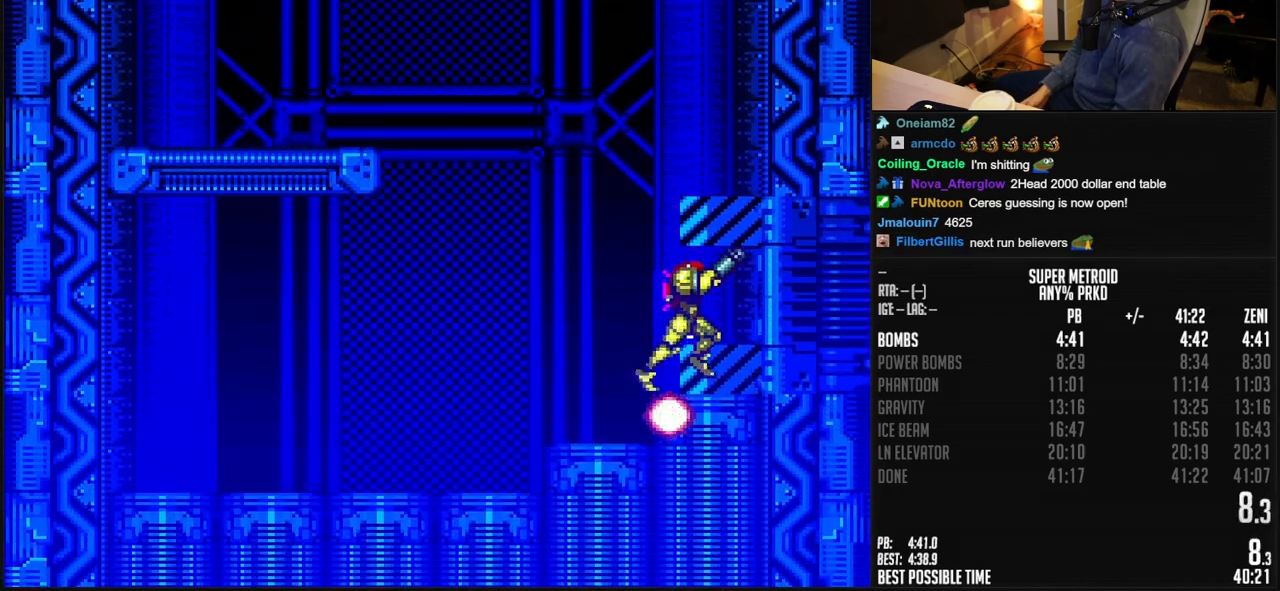
{"buttons": ["B", "R1", "DPAD_RIGHT"], "events": []}
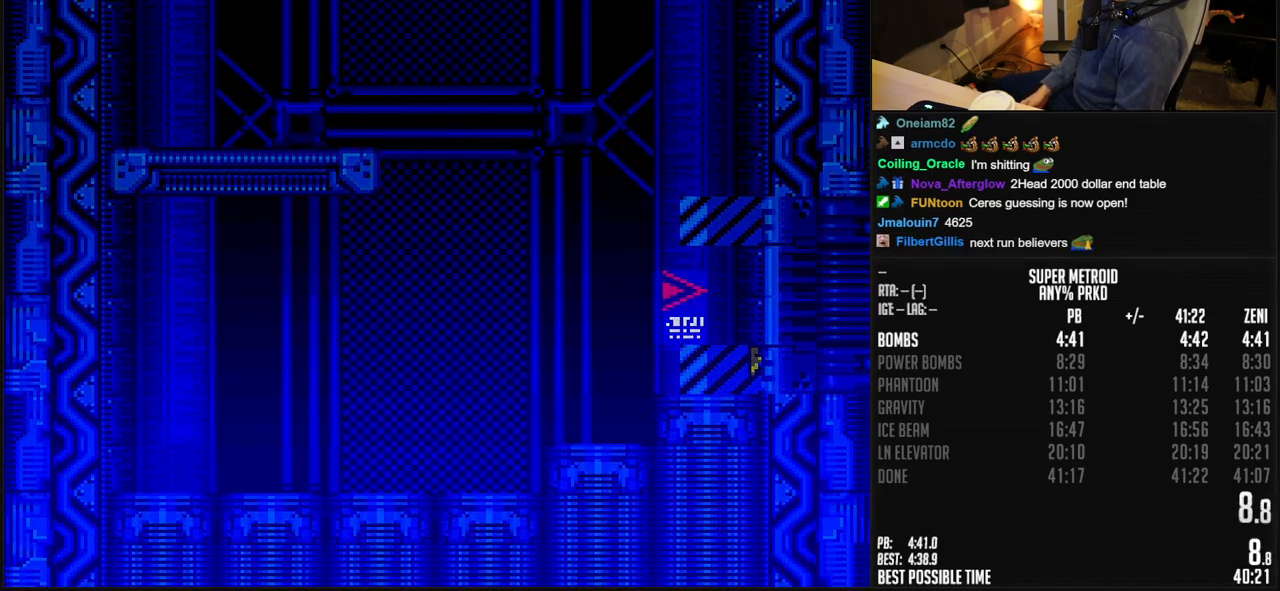
{"buttons": ["DPAD_RIGHT"], "events": [[283, "R1", "up"], [333, "B", "up"]]}